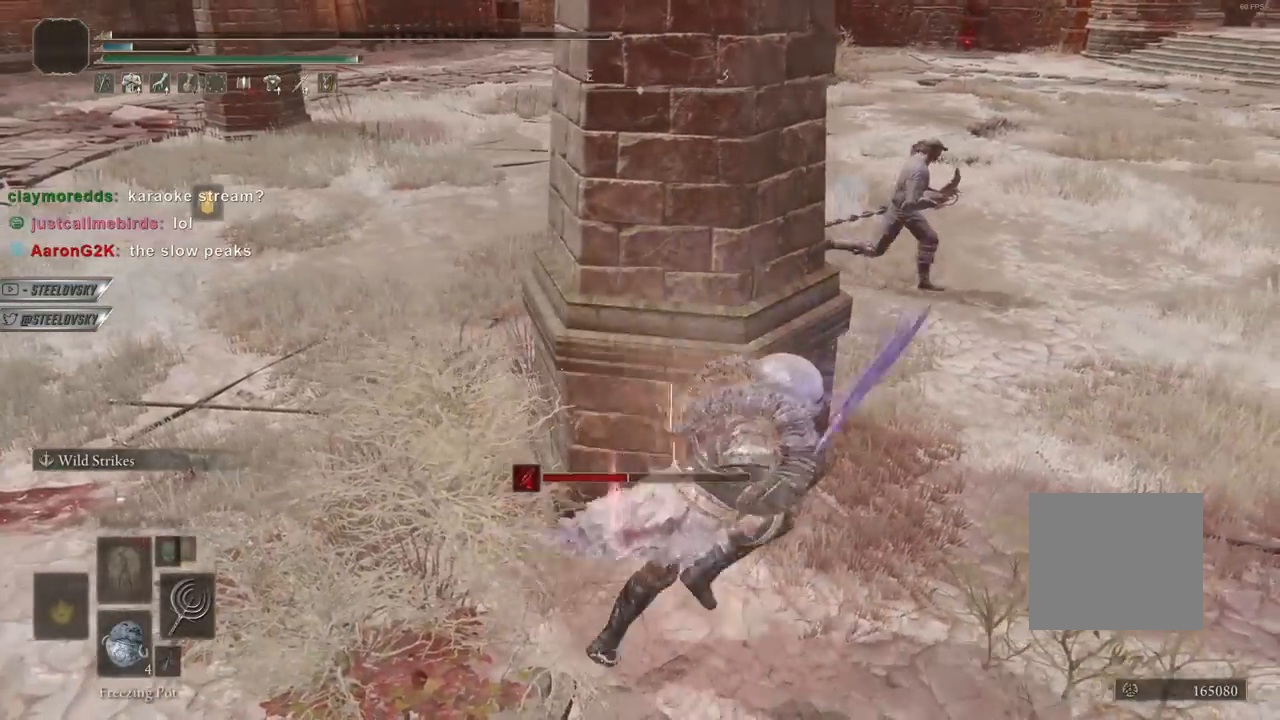
Gameplay with a controller (PlayStation layout); each line is a JSON object with the inputs held at the frame after it. "events" lists button and stick changes between this image and that frame as [ms after this image, input, new state], when the widget could be followed in between. Not read: L3.
{"buttons": ["CIRCLE"], "left_stick": "up-right", "right_stick": "center", "events": [[67, "R1", "up"], [300, "R3", "down"], [450, "R3", "up"]]}
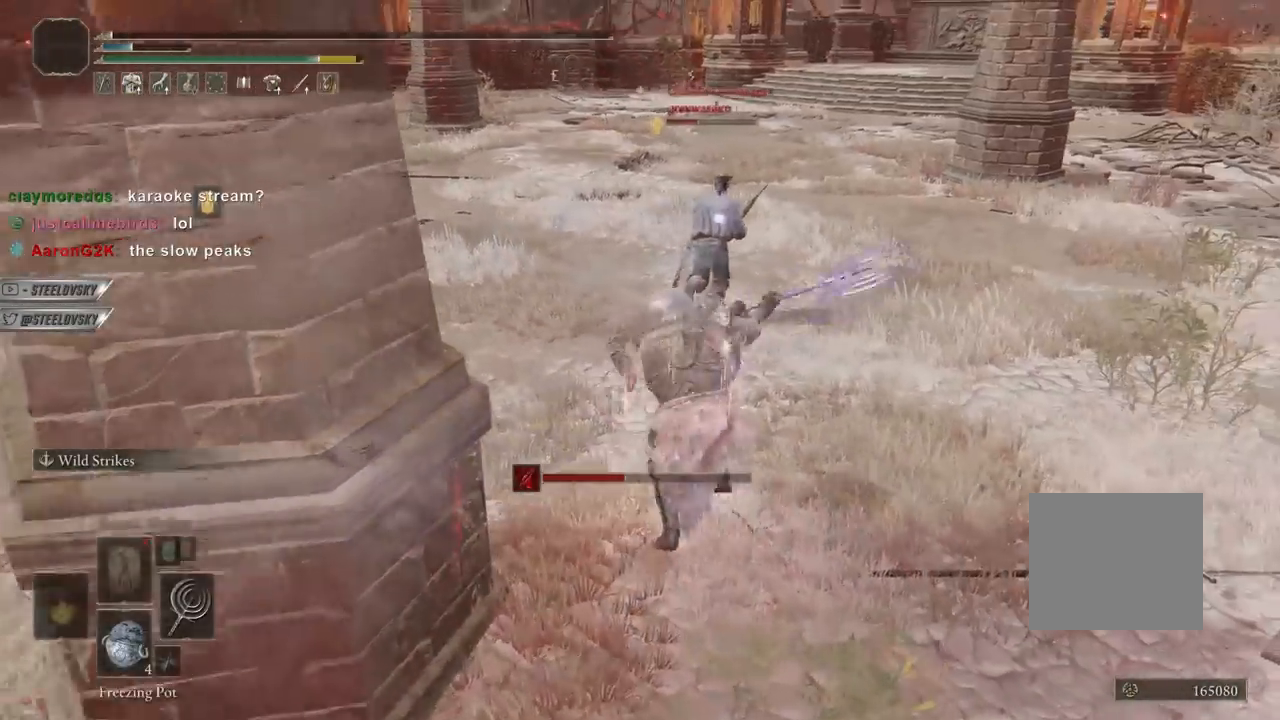
{"buttons": [], "left_stick": "down", "right_stick": "center", "events": [[67, "CIRCLE", "up"], [300, "left_stick", "down-right"], [350, "left_stick", "down"]]}
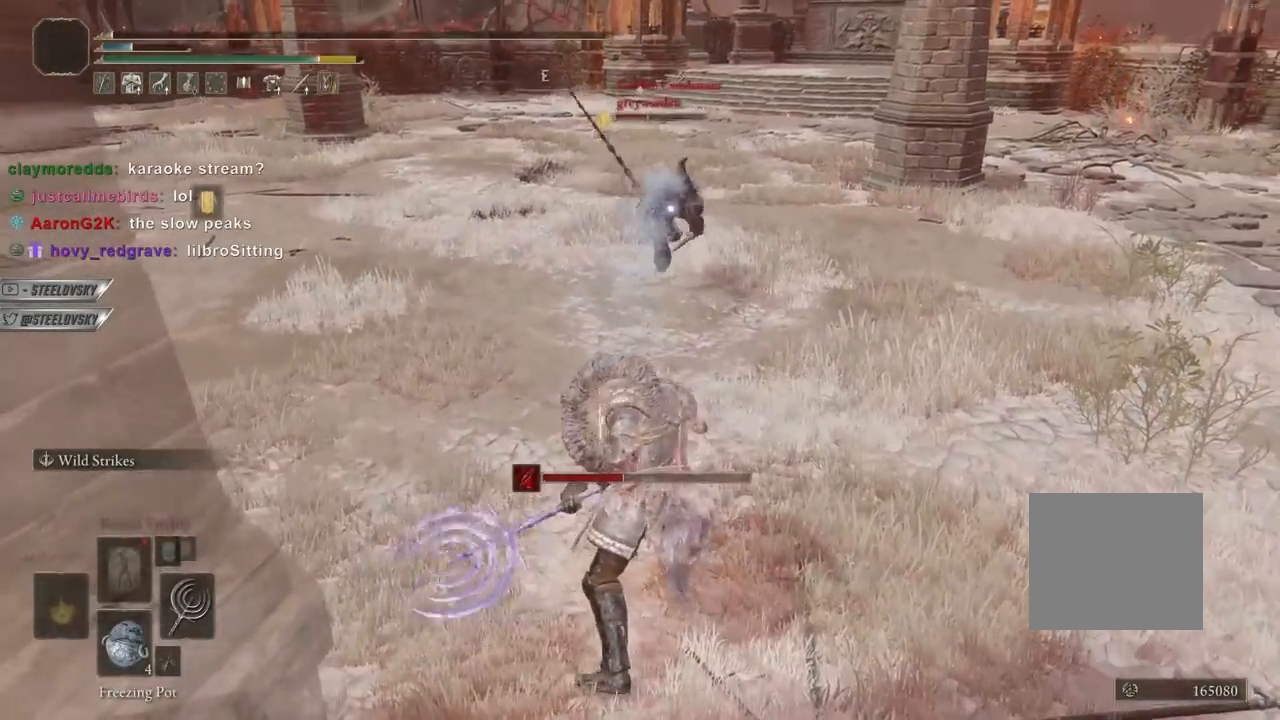
{"buttons": ["CIRCLE"], "left_stick": "down", "right_stick": "center", "events": [[33, "L1", "down"], [167, "L1", "up"], [267, "CIRCLE", "down"]]}
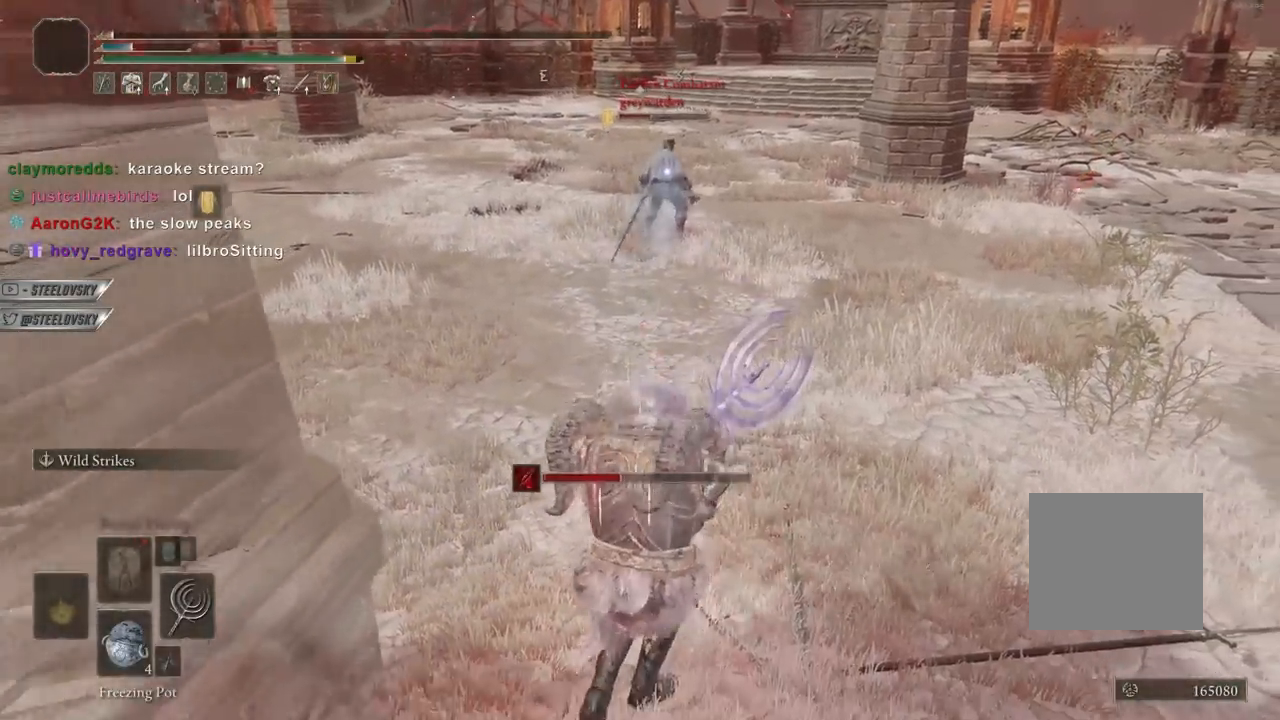
{"buttons": ["CIRCLE"], "left_stick": "down-left", "right_stick": "center", "events": [[300, "left_stick", "down-left"]]}
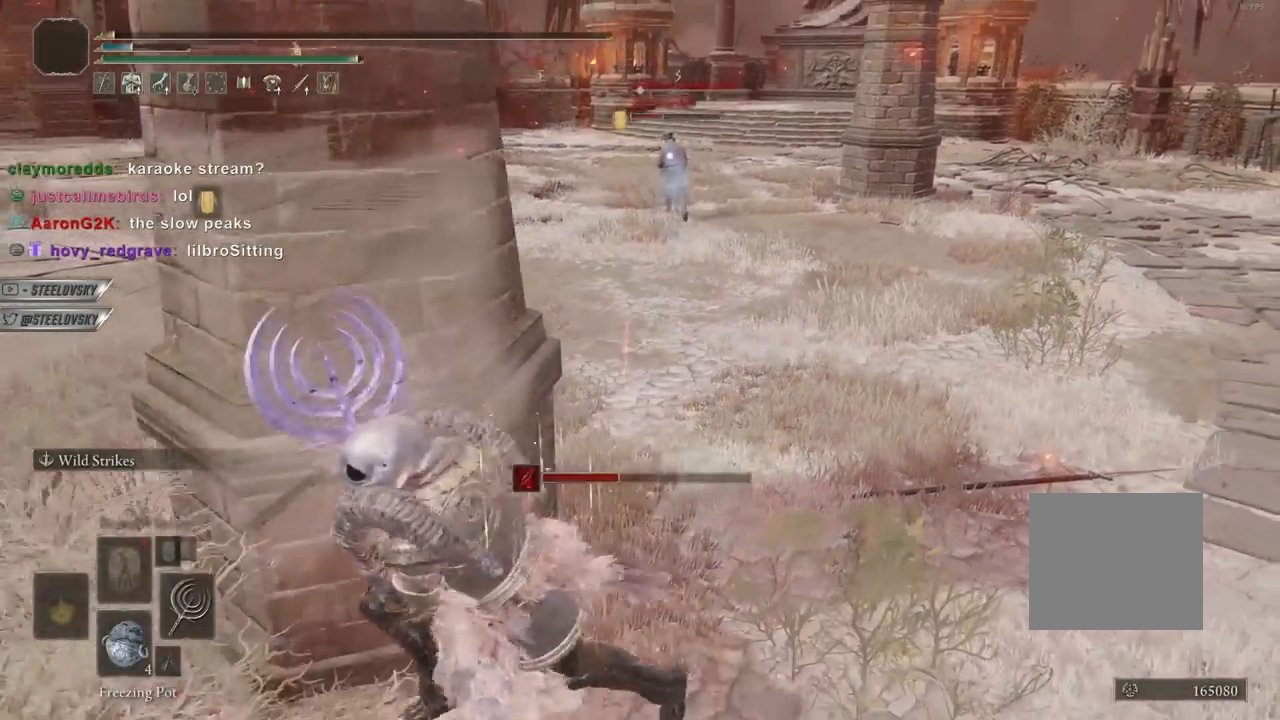
{"buttons": ["CIRCLE"], "left_stick": "up-right", "right_stick": "center", "events": [[33, "CIRCLE", "up"], [67, "left_stick", "up-left"], [117, "left_stick", "center"], [350, "CIRCLE", "down"], [350, "left_stick", "up-right"]]}
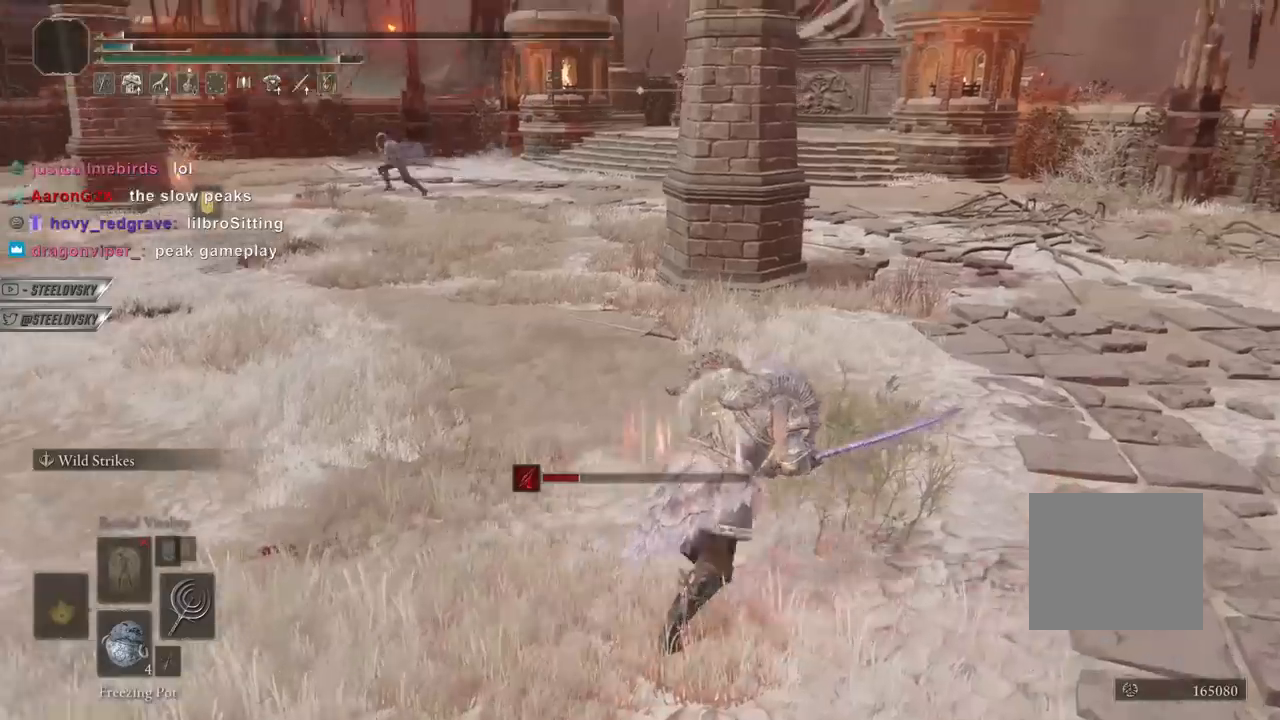
{"buttons": ["CIRCLE"], "left_stick": "up-right", "right_stick": "center", "events": []}
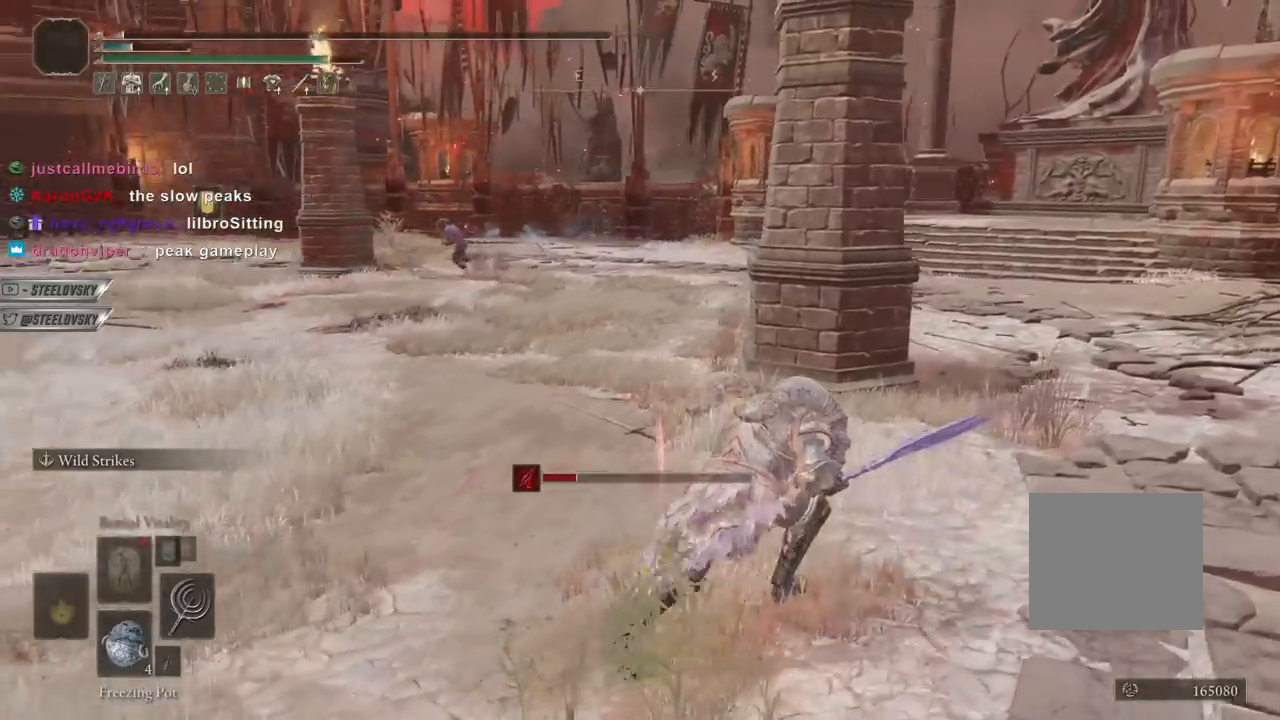
{"buttons": ["CIRCLE"], "left_stick": "up-right", "right_stick": "center", "events": []}
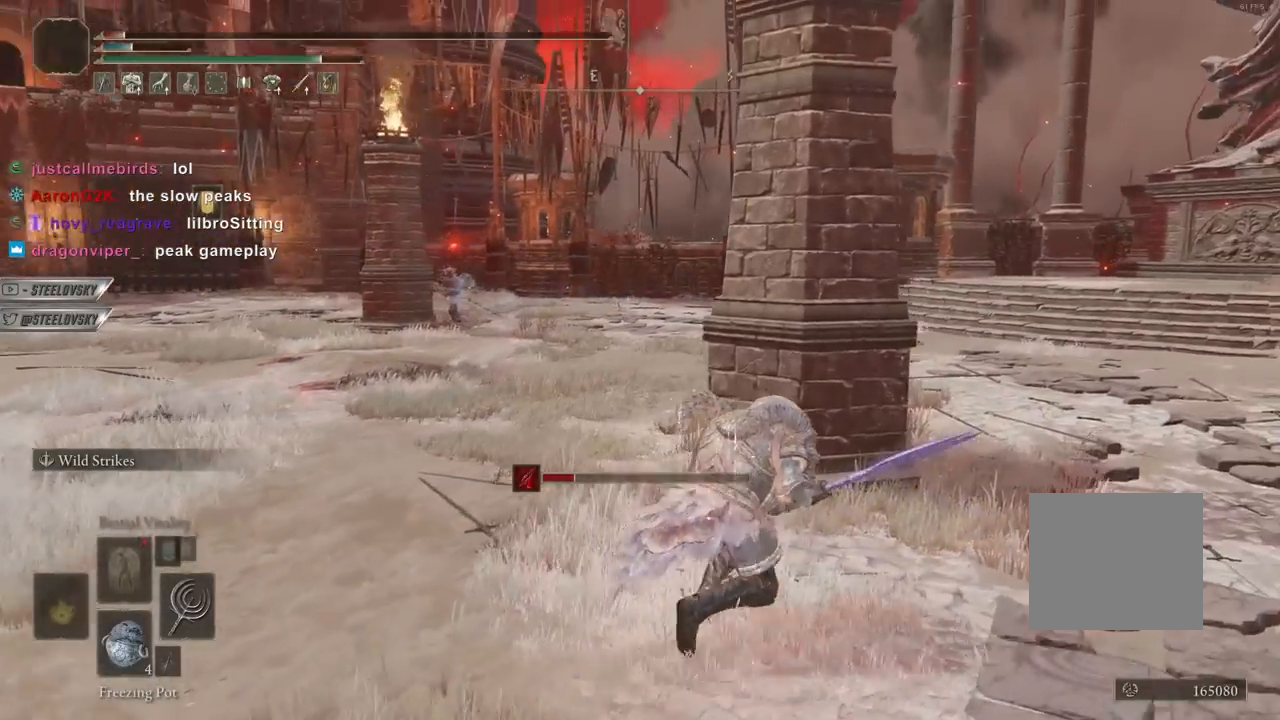
{"buttons": [], "left_stick": "up-right", "right_stick": "center", "events": [[283, "right_stick", "down-left"], [333, "CIRCLE", "up"], [483, "right_stick", "center"]]}
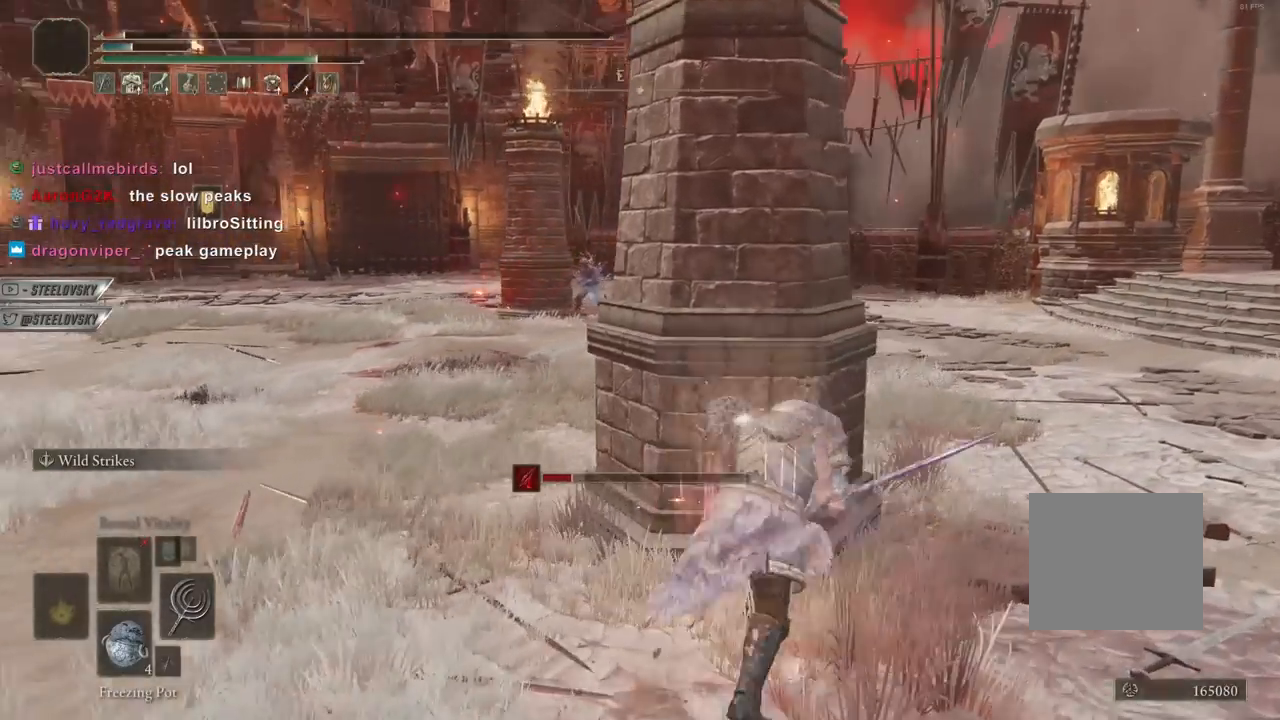
{"buttons": [], "left_stick": "center", "right_stick": "down-left", "events": [[67, "left_stick", "center"], [483, "right_stick", "down-left"]]}
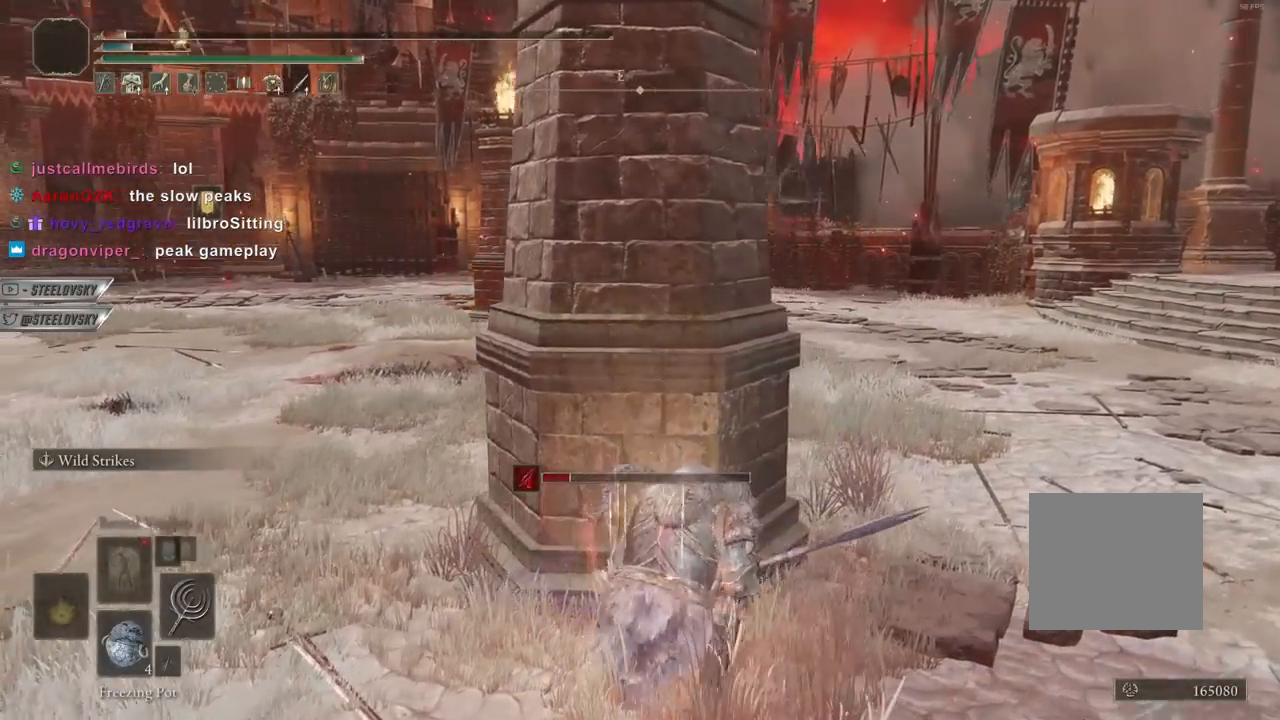
{"buttons": [], "left_stick": "center", "right_stick": "center", "events": [[217, "right_stick", "center"]]}
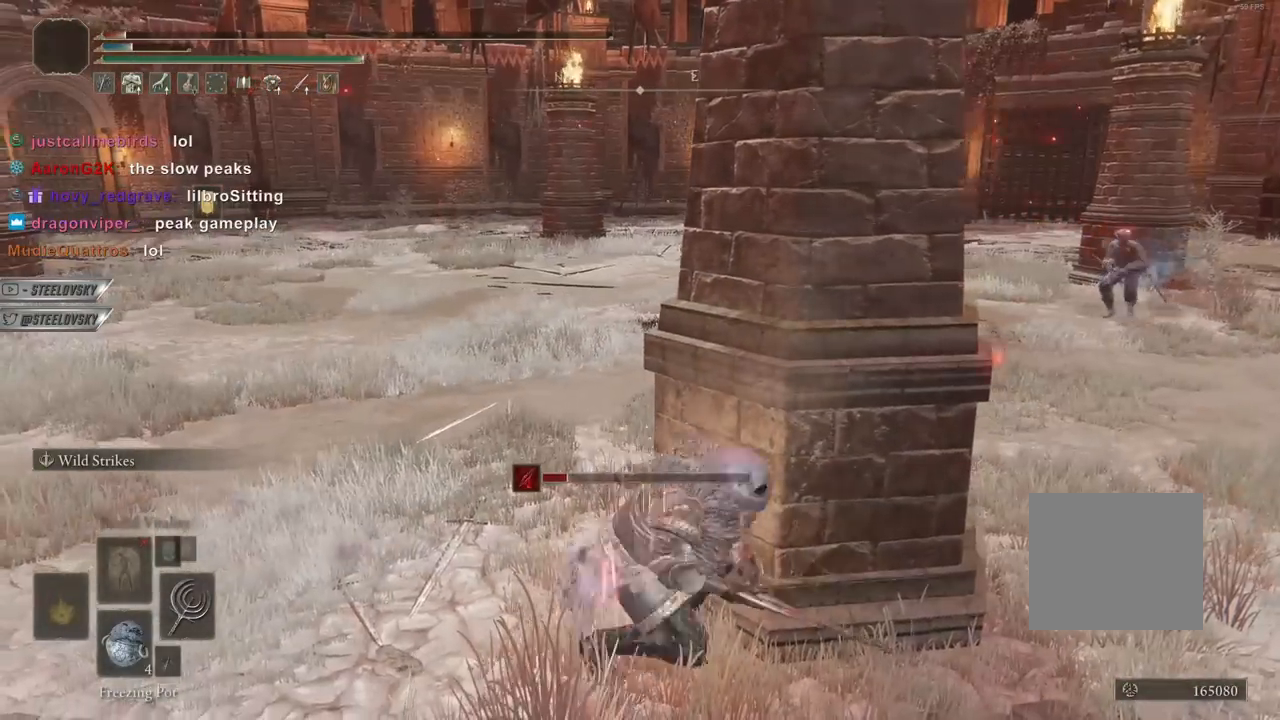
{"buttons": ["TRIANGLE", "DPAD_DOWN"], "left_stick": "center", "right_stick": "center", "events": [[333, "TRIANGLE", "down"], [483, "DPAD_DOWN", "down"]]}
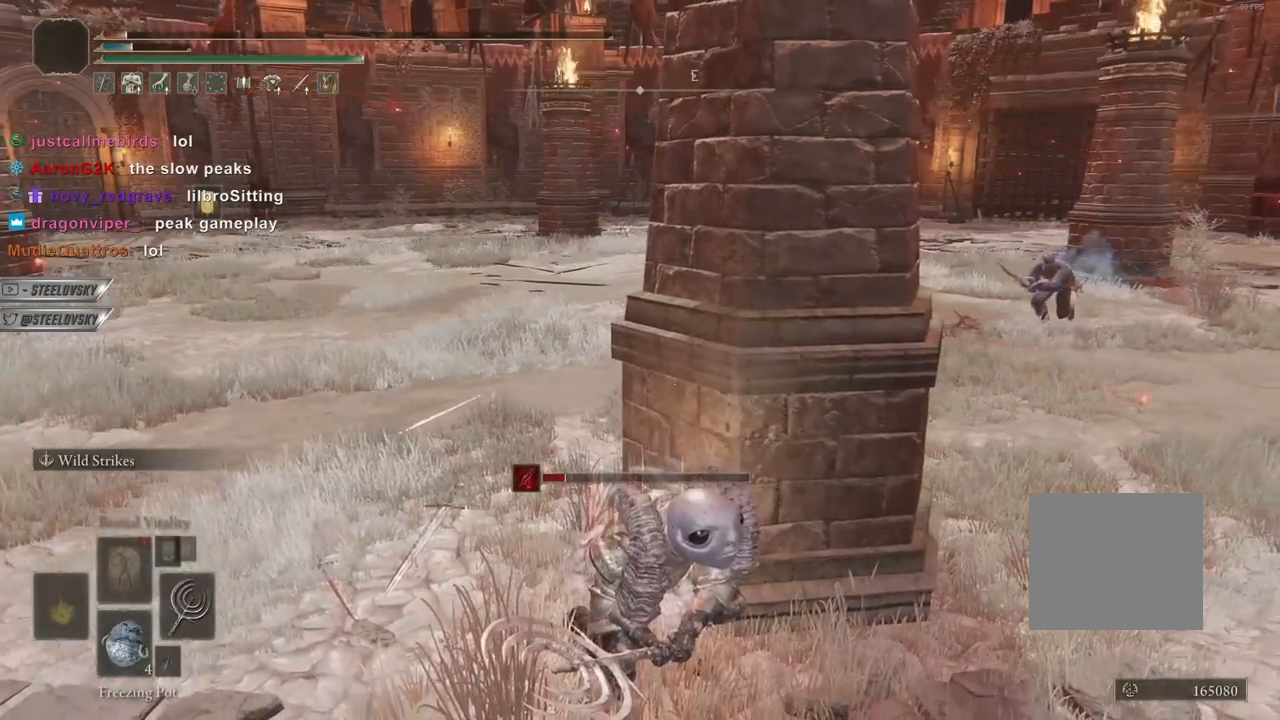
{"buttons": [], "left_stick": "center", "right_stick": "center", "events": [[117, "DPAD_DOWN", "up"], [267, "TRIANGLE", "up"]]}
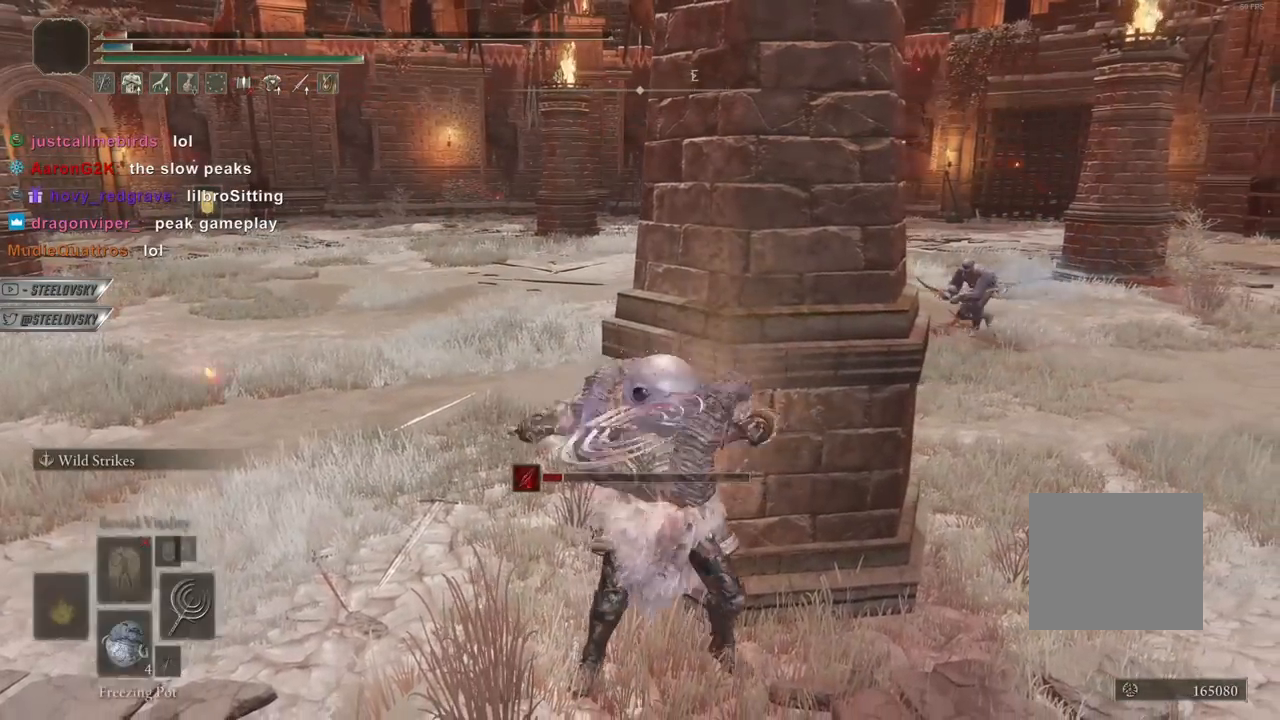
{"buttons": [], "left_stick": "center", "right_stick": "center", "events": [[233, "right_stick", "down-left"], [283, "right_stick", "center"]]}
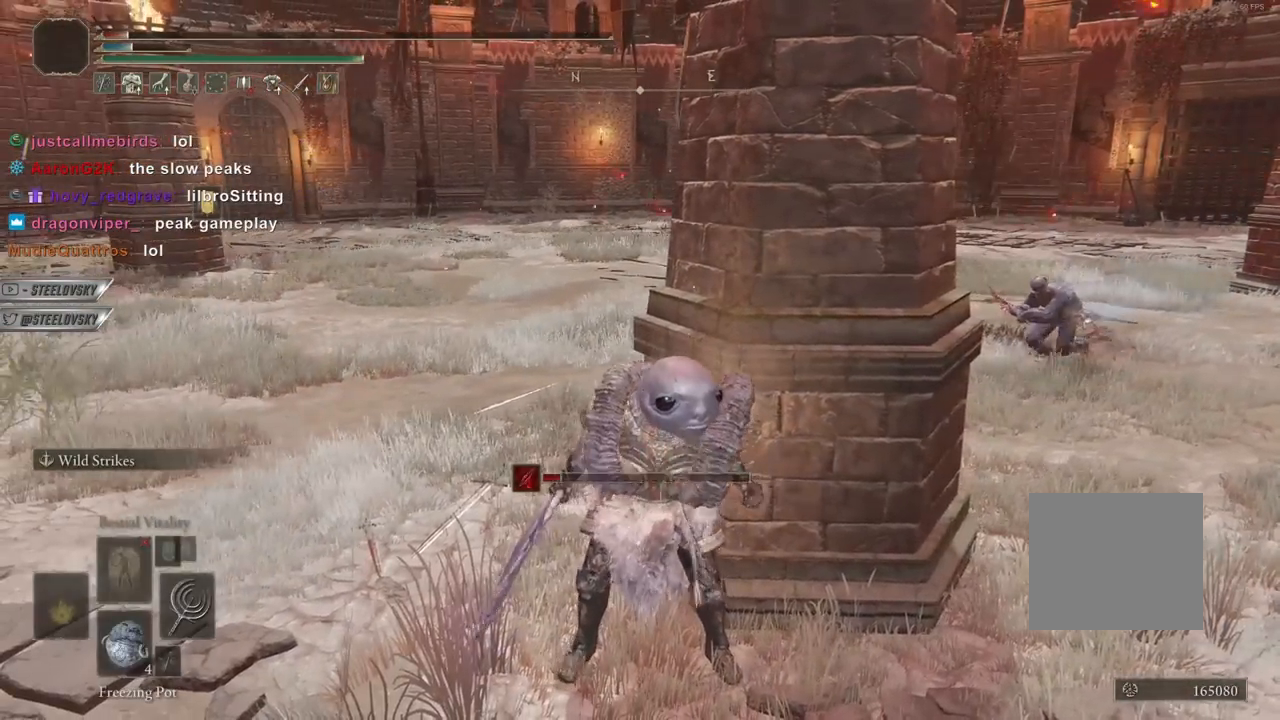
{"buttons": [], "left_stick": "down-right", "right_stick": "center", "events": [[367, "left_stick", "down-right"]]}
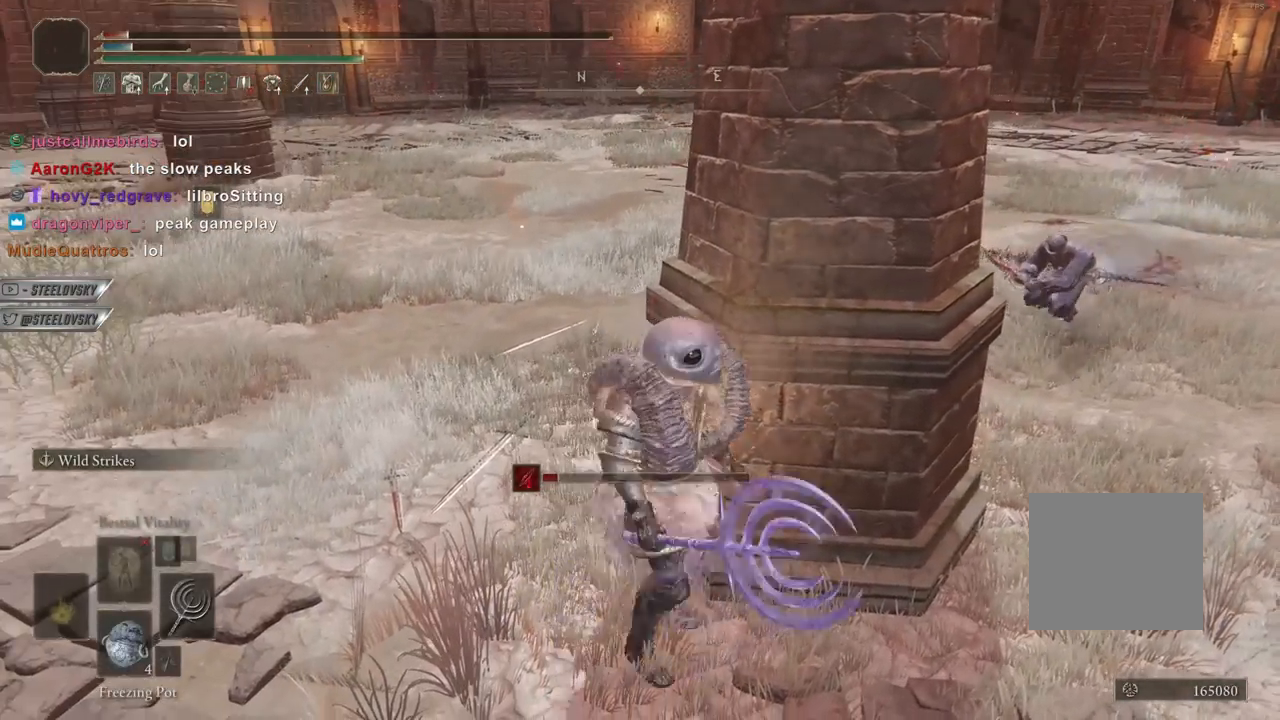
{"buttons": [], "left_stick": "center", "right_stick": "center", "events": [[17, "left_stick", "center"]]}
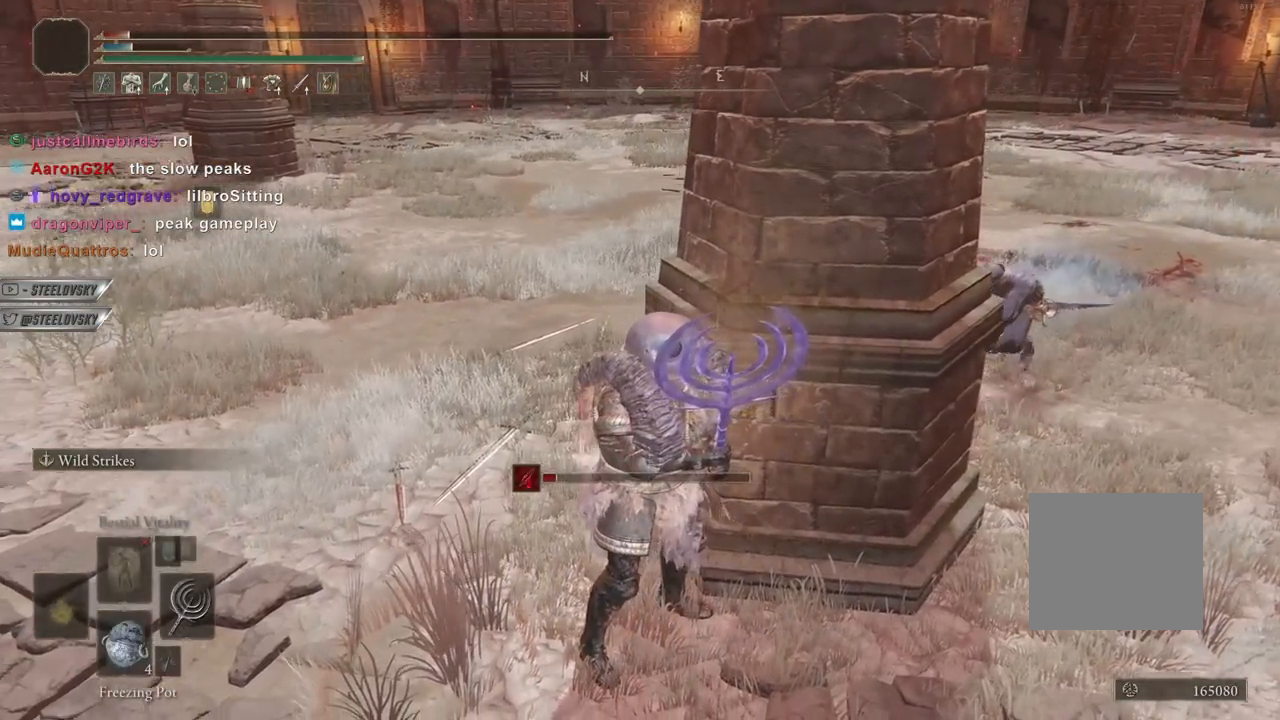
{"buttons": [], "left_stick": "center", "right_stick": "center", "events": [[83, "left_stick", "down"], [150, "left_stick", "center"]]}
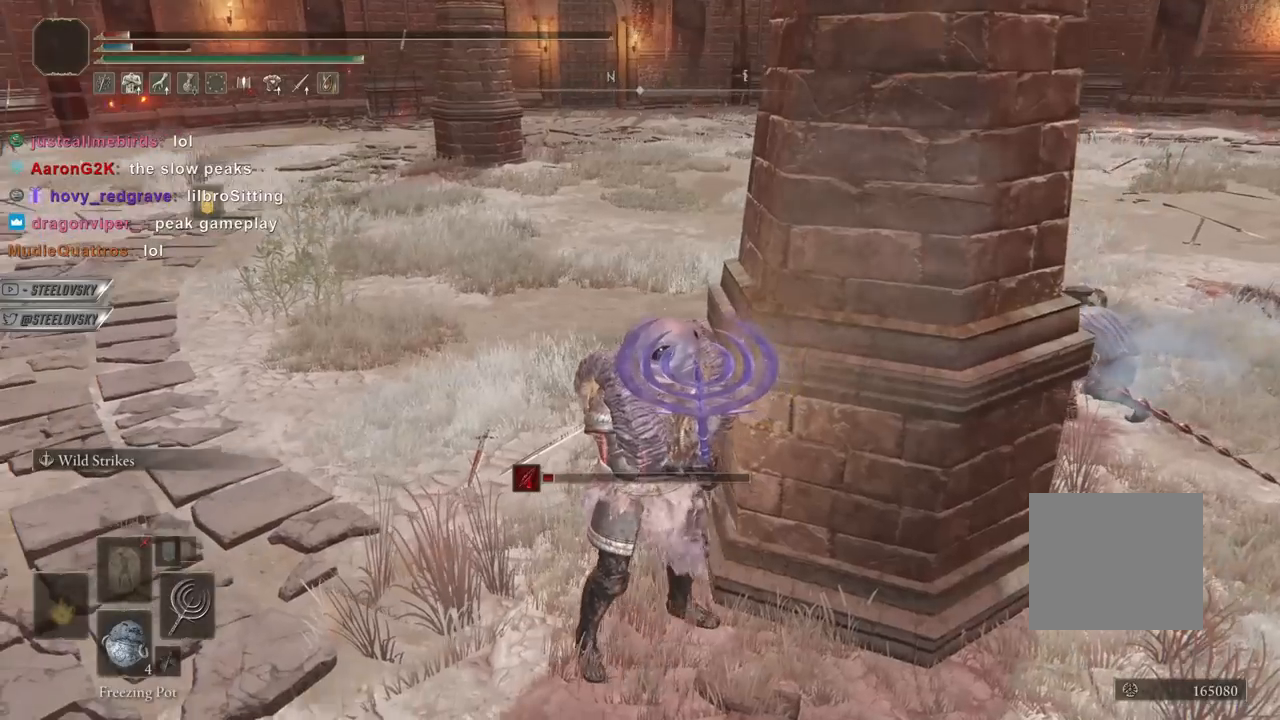
{"buttons": [], "left_stick": "center", "right_stick": "center", "events": [[250, "left_stick", "down-right"], [317, "left_stick", "center"]]}
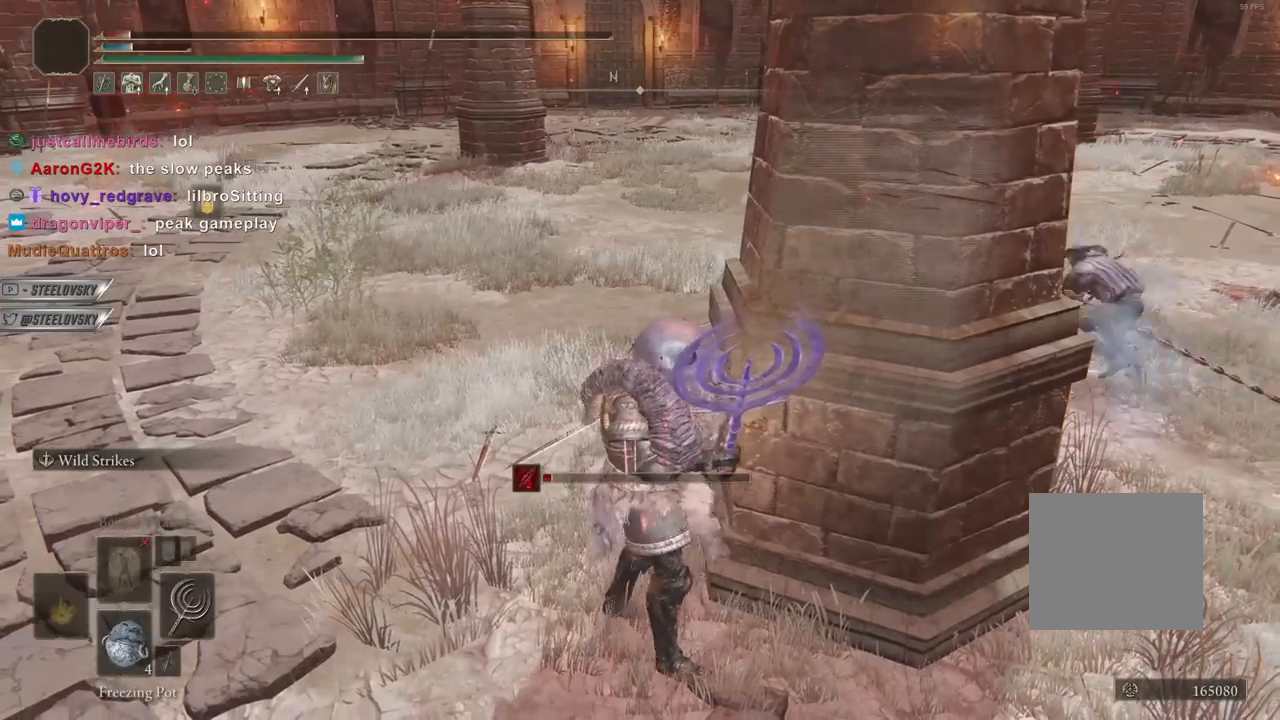
{"buttons": [], "left_stick": "center", "right_stick": "center", "events": [[333, "left_stick", "down-right"], [450, "left_stick", "center"]]}
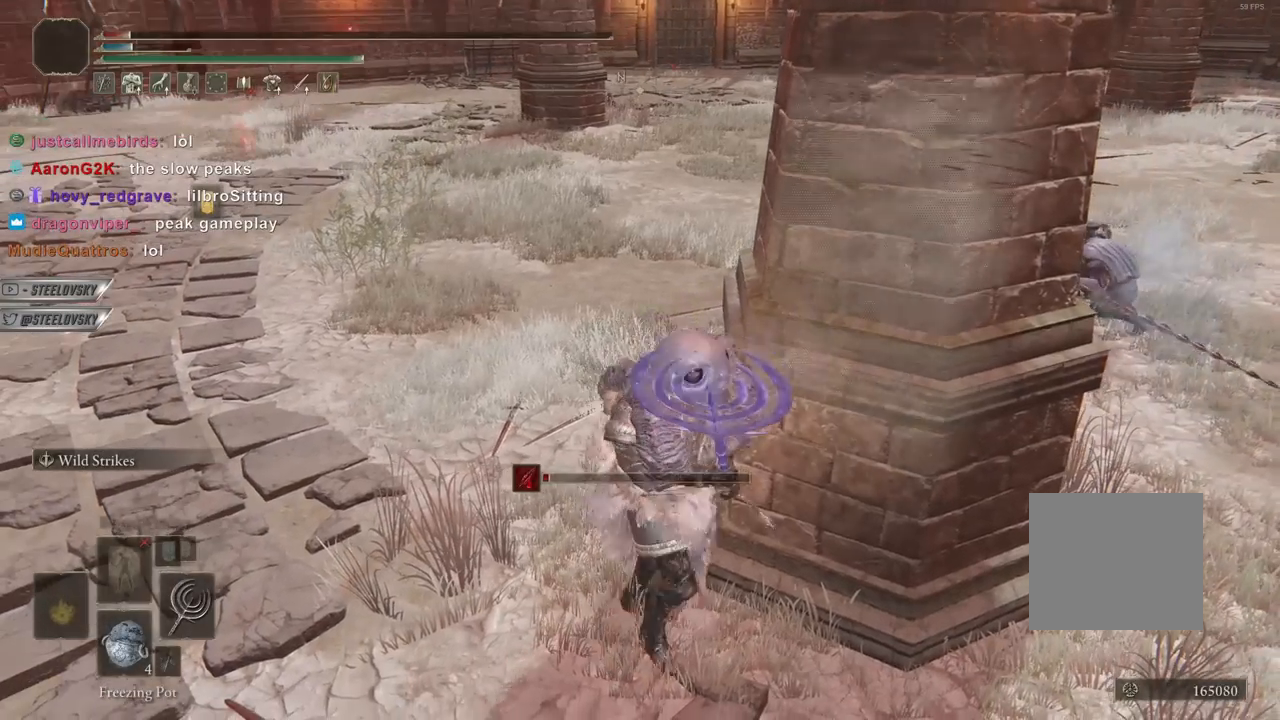
{"buttons": [], "left_stick": "center", "right_stick": "center"}
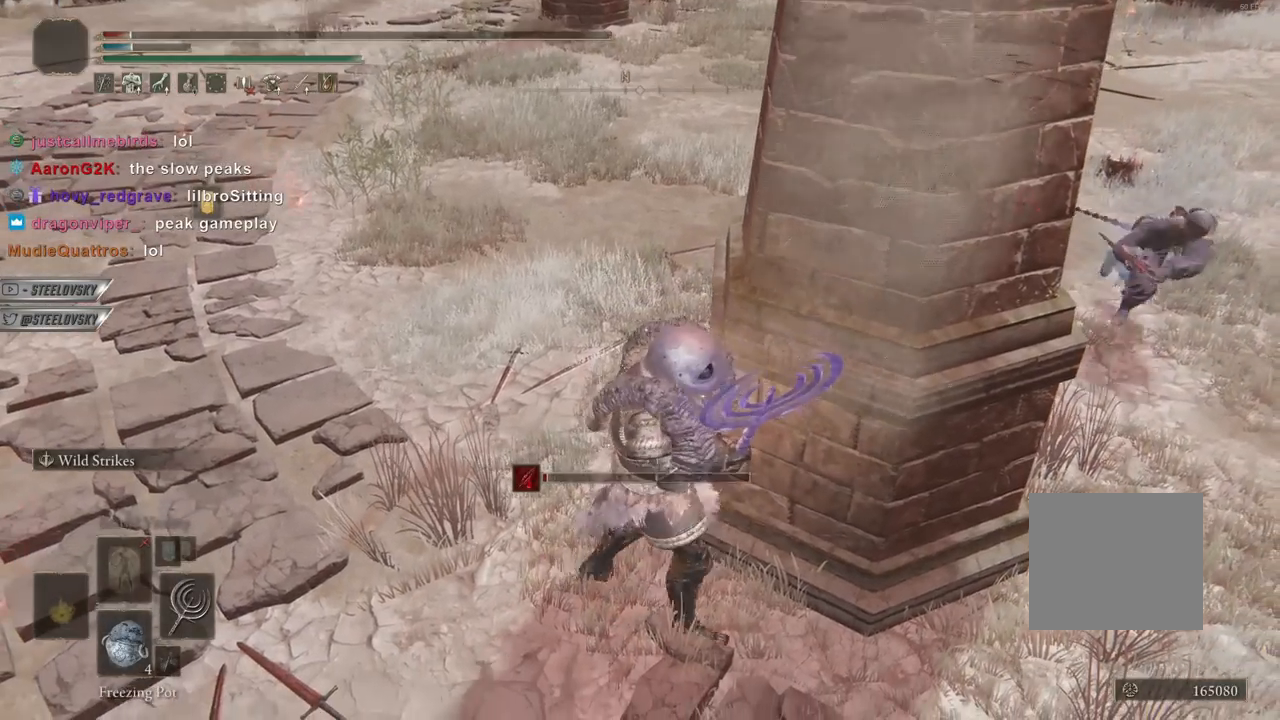
{"buttons": [], "left_stick": "center", "right_stick": "center", "events": [[300, "left_stick", "up-left"], [367, "left_stick", "center"]]}
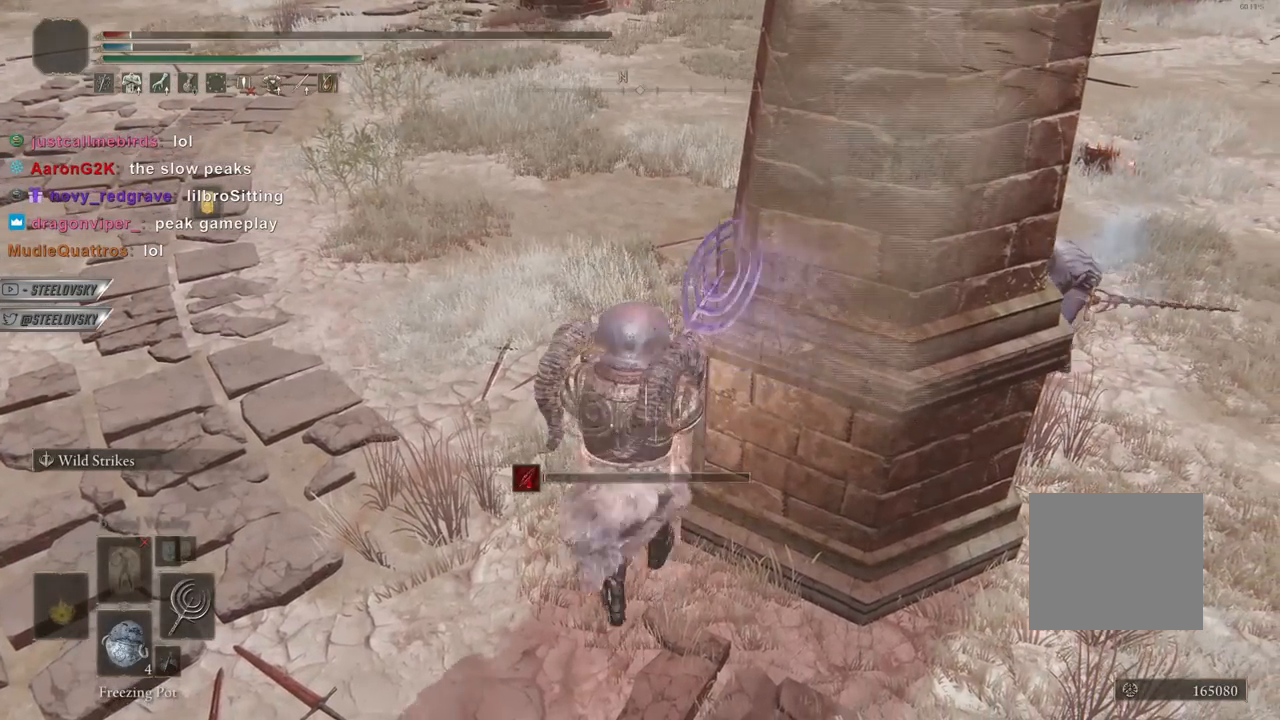
{"buttons": [], "left_stick": "center", "right_stick": "center", "events": [[200, "left_stick", "right"], [317, "left_stick", "center"]]}
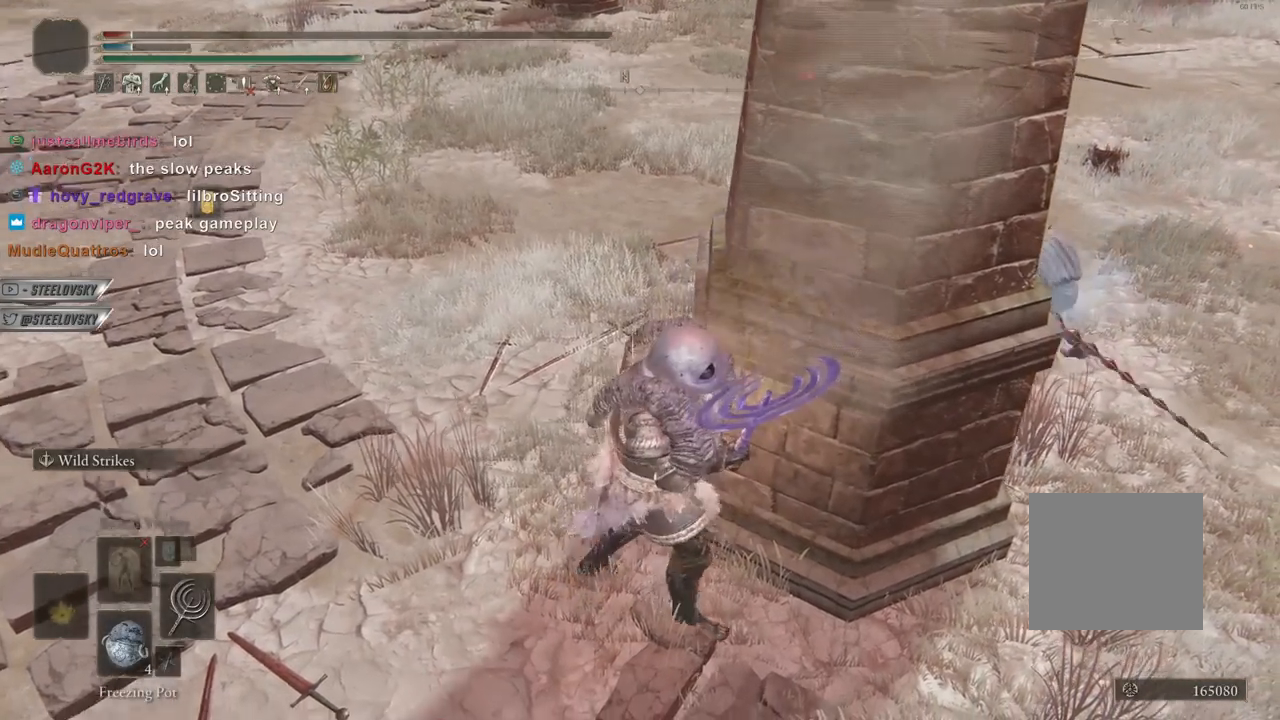
{"buttons": [], "left_stick": "center", "right_stick": "center"}
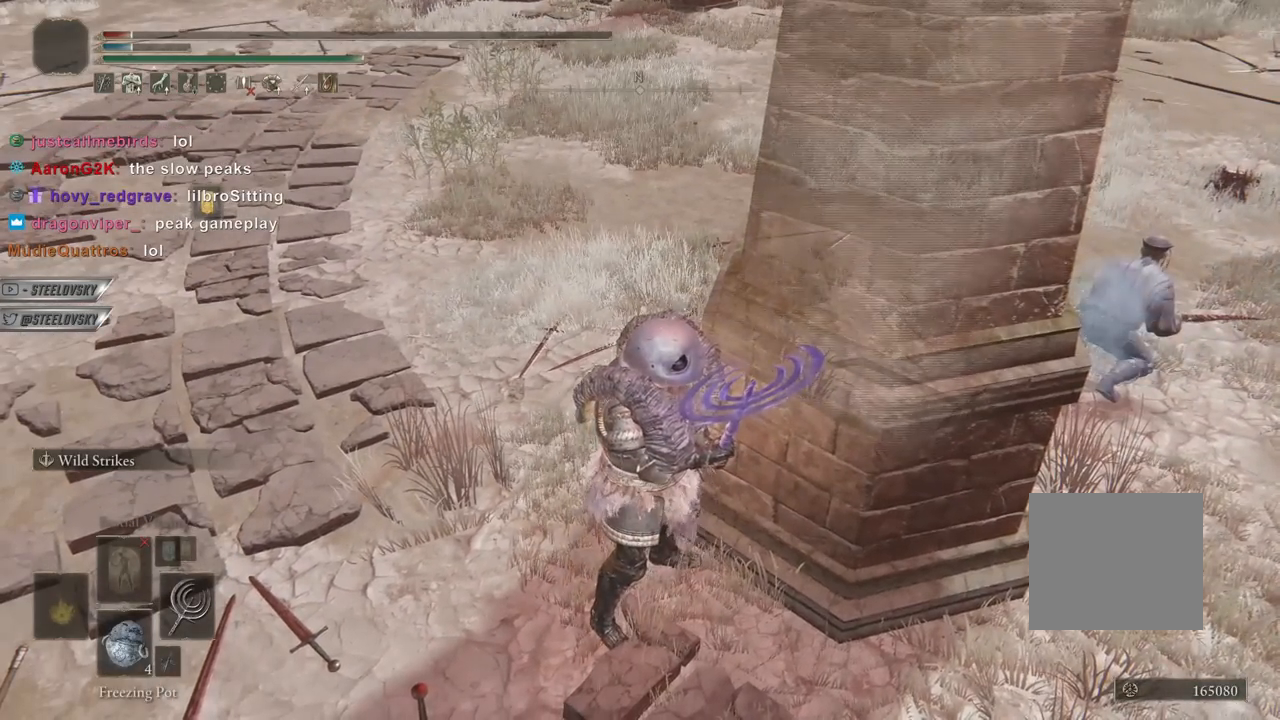
{"buttons": [], "left_stick": "center", "right_stick": "center", "events": []}
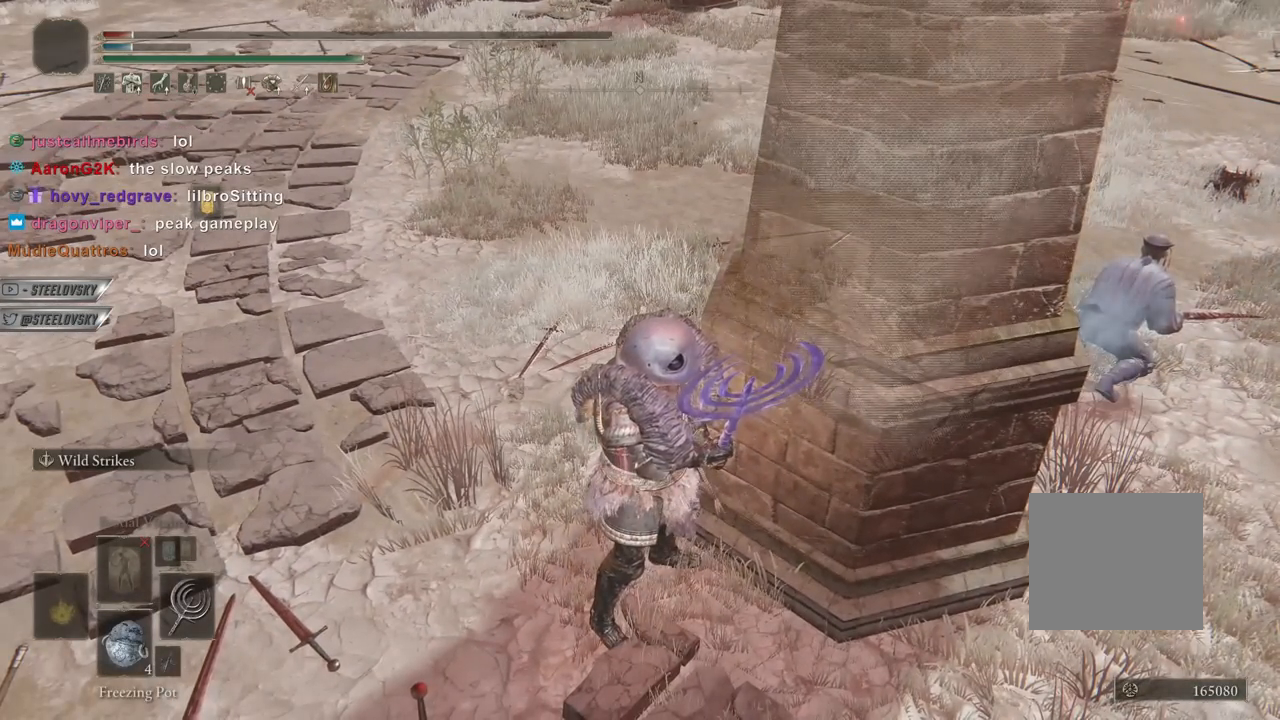
{"buttons": [], "left_stick": "center", "right_stick": "center", "events": []}
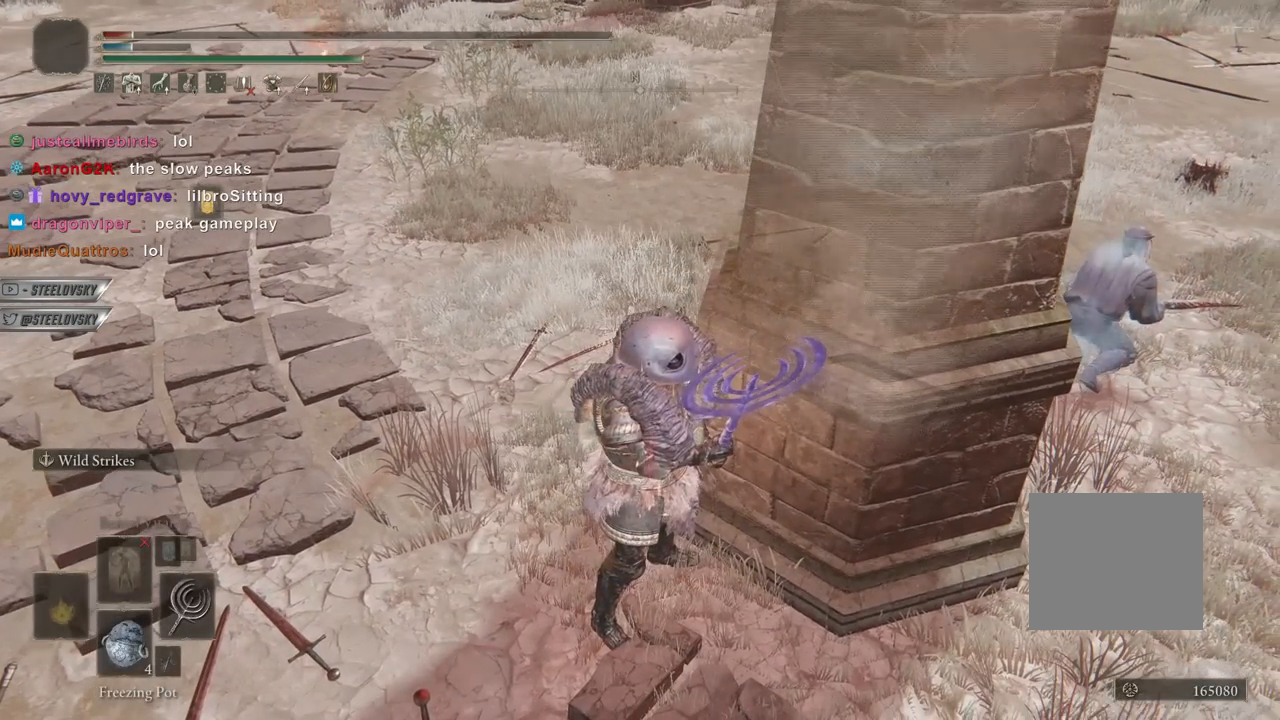
{"buttons": [], "left_stick": "center", "right_stick": "center", "events": []}
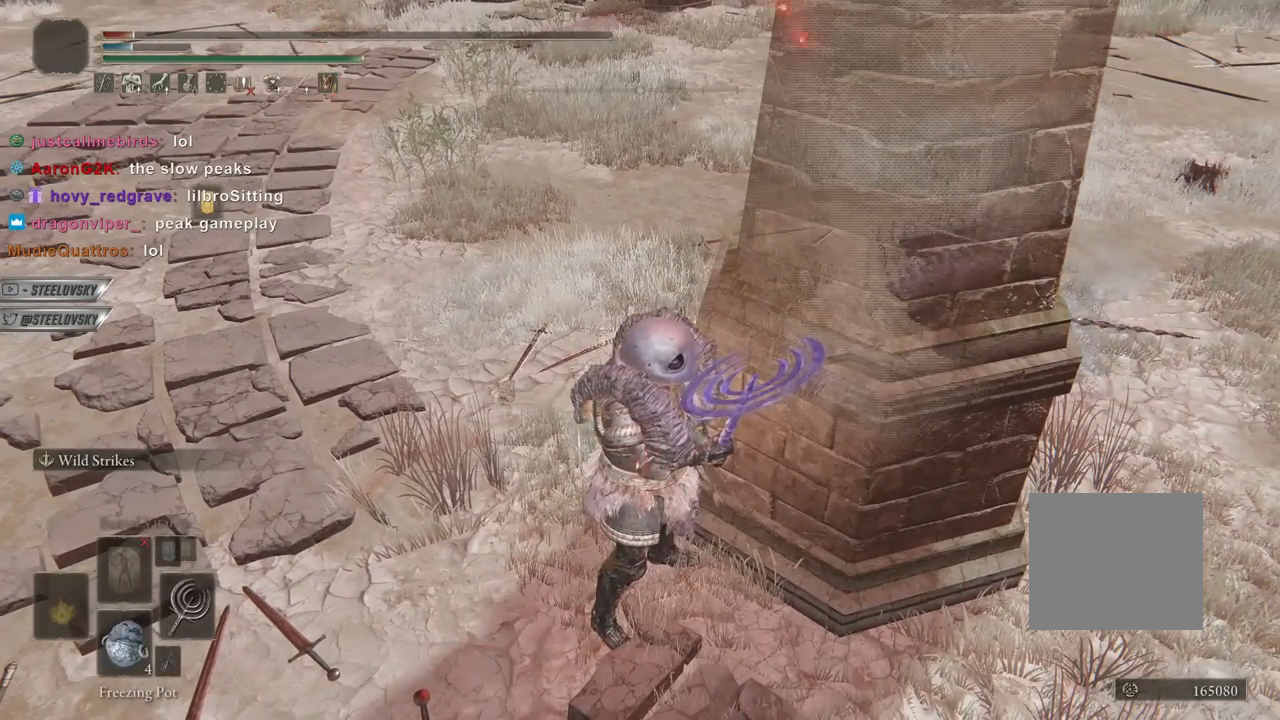
{"buttons": [], "left_stick": "right", "right_stick": "center", "events": [[117, "left_stick", "down-right"], [383, "left_stick", "center"], [500, "left_stick", "right"]]}
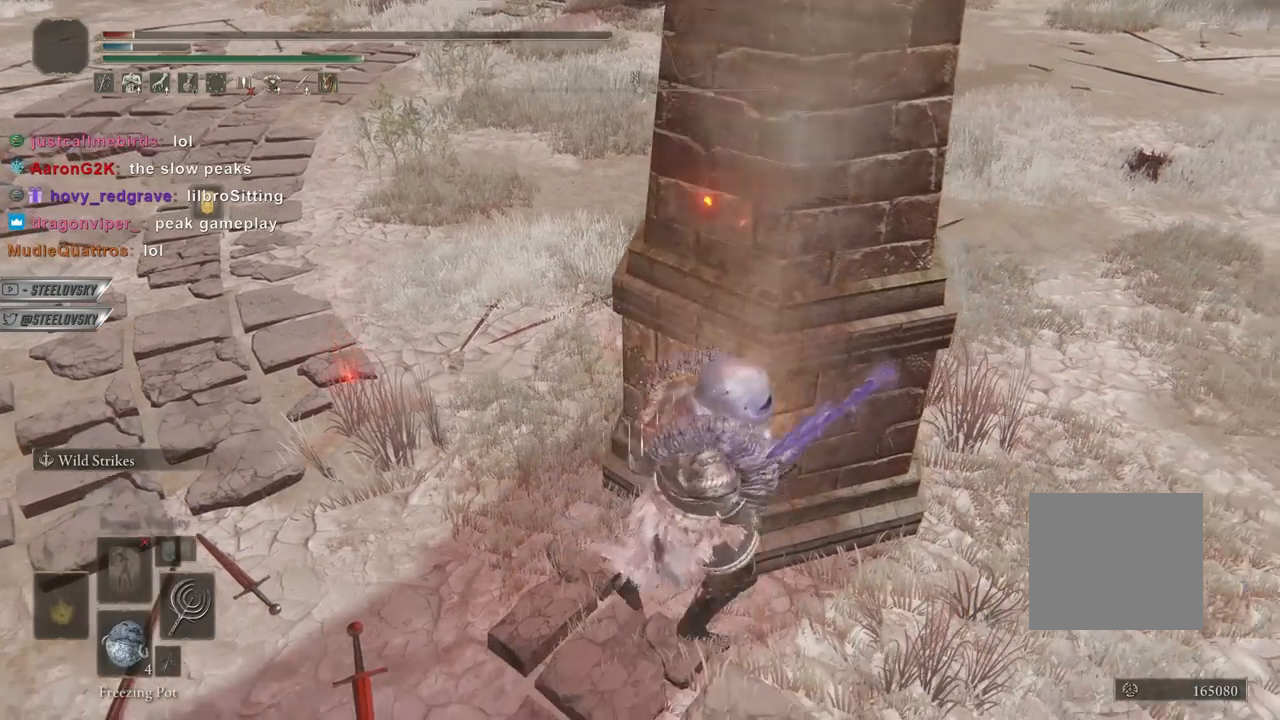
{"buttons": [], "left_stick": "up-left", "right_stick": "right", "events": [[100, "left_stick", "center"], [333, "left_stick", "up-left"], [500, "right_stick", "right"]]}
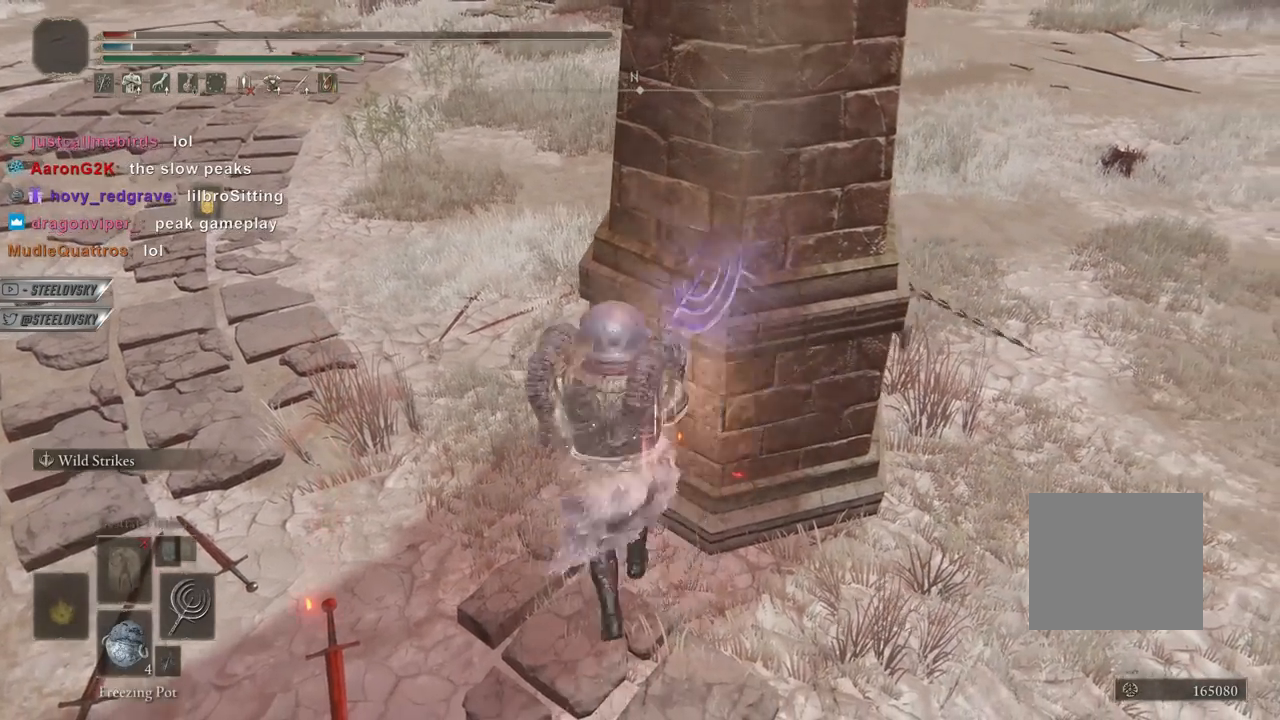
{"buttons": [], "left_stick": "right", "right_stick": "center", "events": [[33, "left_stick", "center"], [117, "right_stick", "center"], [217, "left_stick", "right"]]}
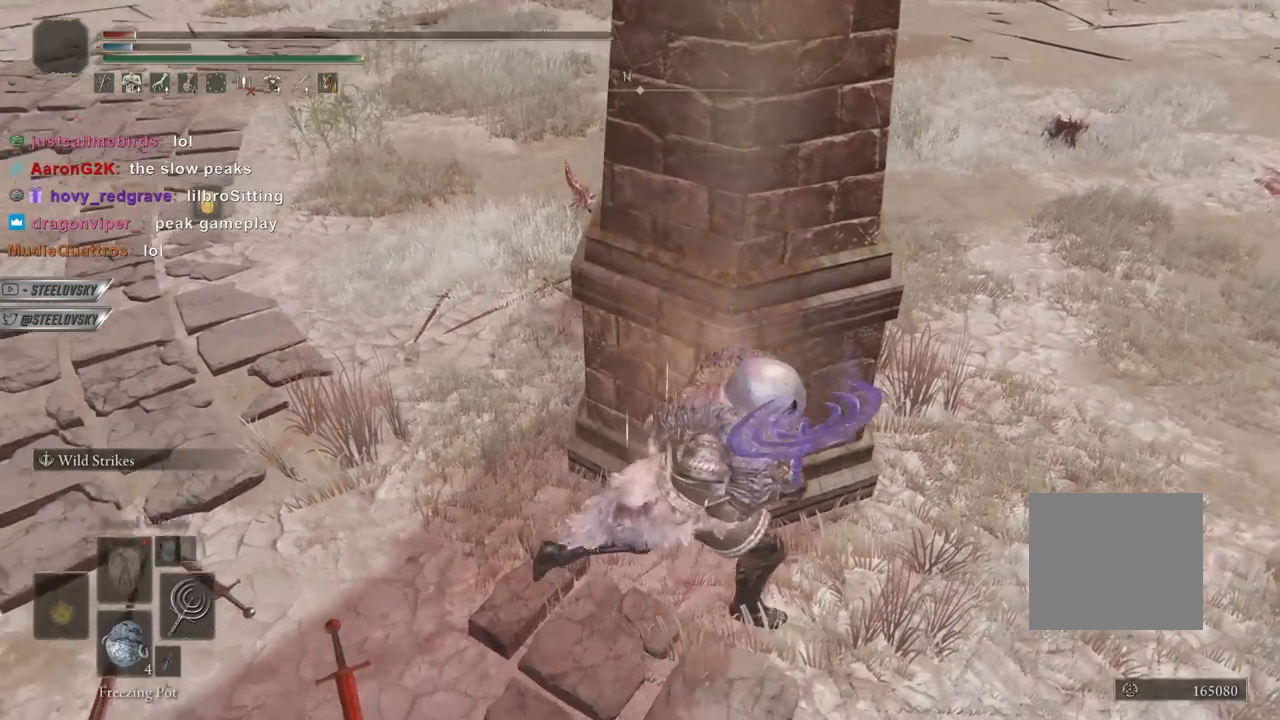
{"buttons": [], "left_stick": "up-left", "right_stick": "center", "events": [[200, "left_stick", "up-right"], [317, "right_stick", "left"], [383, "right_stick", "center"], [467, "left_stick", "up-left"]]}